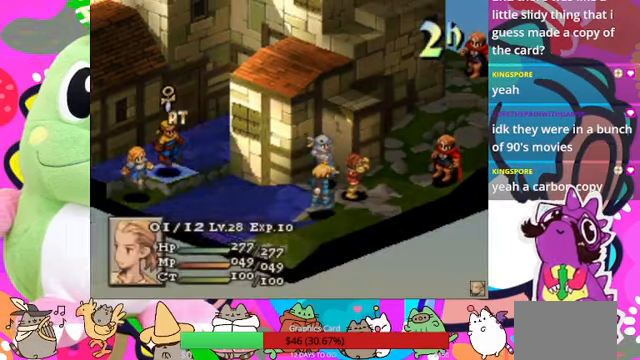
Gameplay with a controller (PlayStation layout); each line is a JSON object with the inputs held at the frame after it. "events" lists button and stick changes between this image and that frame as [ms after this image, input, new state], when the widget could be followed in between. Not read: L3 R3 left_stick right_stick.
{"buttons": ["DPAD_RIGHT"], "events": [[100, "DPAD_RIGHT", "up"], [166, "DPAD_RIGHT", "down"], [300, "DPAD_RIGHT", "up"], [366, "DPAD_RIGHT", "down"], [433, "DPAD_RIGHT", "up"], [500, "DPAD_RIGHT", "down"]]}
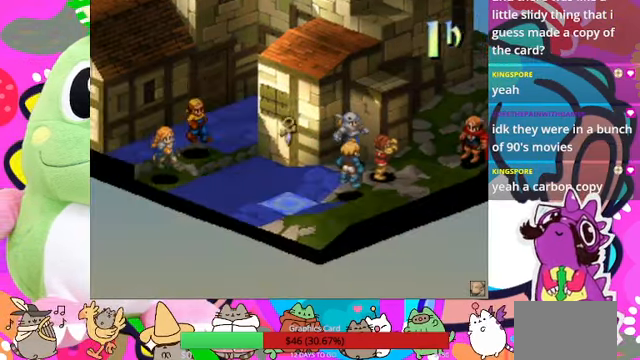
{"buttons": [], "events": [[133, "DPAD_RIGHT", "up"]]}
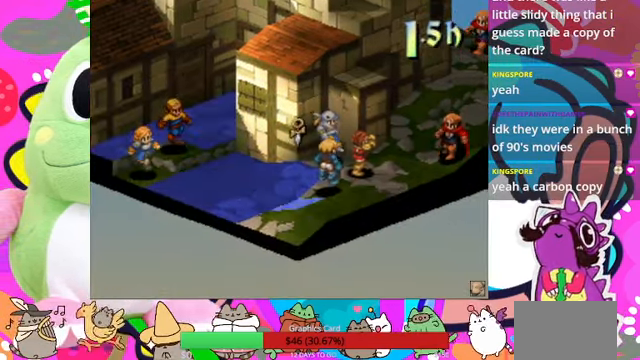
{"buttons": [], "events": [[133, "CIRCLE", "down"], [334, "CIRCLE", "up"]]}
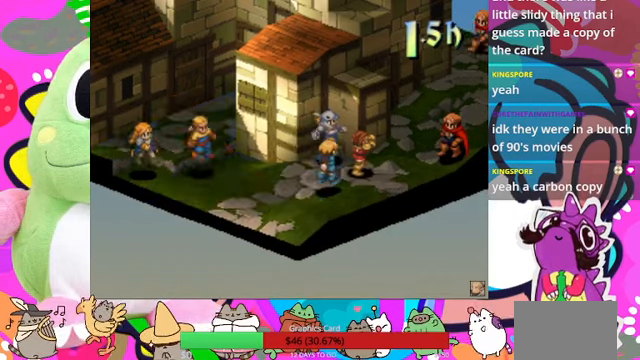
{"buttons": [], "events": []}
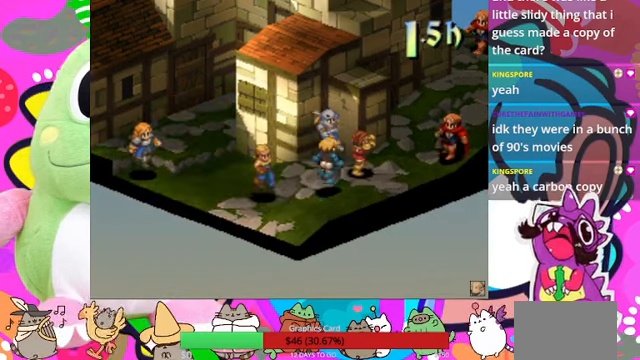
{"buttons": [], "events": []}
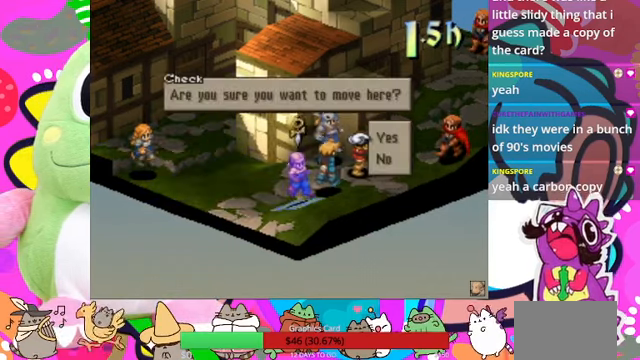
{"buttons": [], "events": [[234, "CIRCLE", "down"], [400, "CIRCLE", "up"]]}
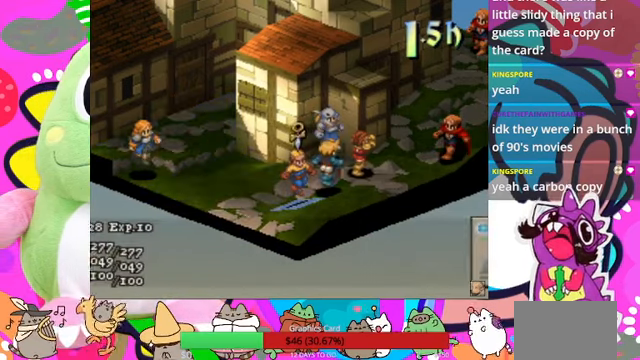
{"buttons": [], "events": []}
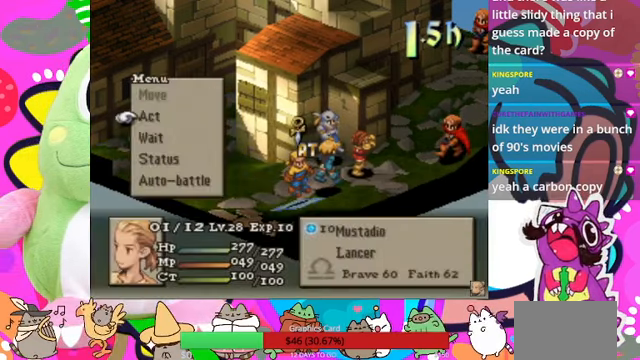
{"buttons": [], "events": [[67, "CIRCLE", "down"], [234, "CIRCLE", "up"]]}
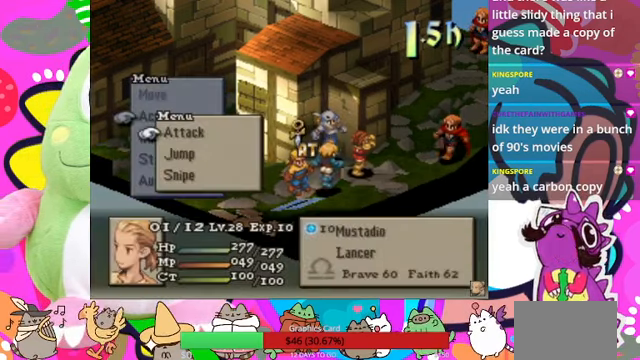
{"buttons": ["CIRCLE"], "events": [[300, "DPAD_DOWN", "down"], [400, "DPAD_DOWN", "up"], [467, "CIRCLE", "down"]]}
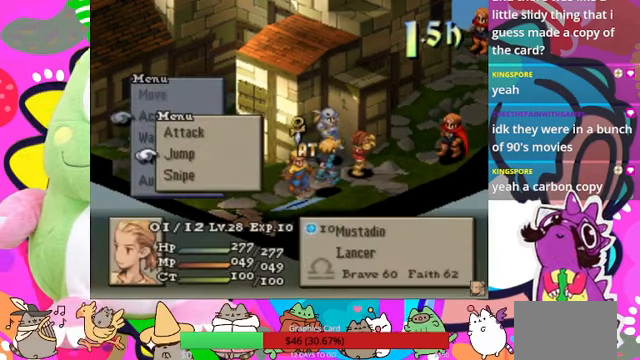
{"buttons": [], "events": [[67, "CIRCLE", "up"]]}
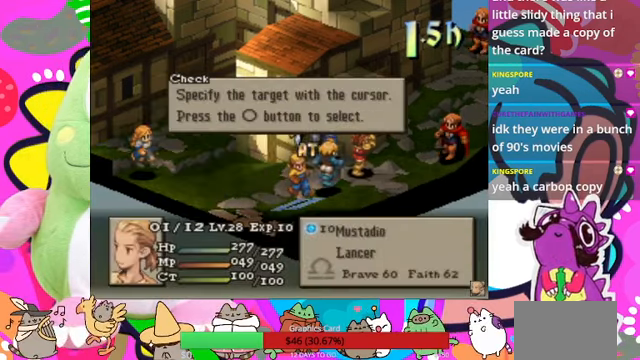
{"buttons": [], "events": [[167, "CROSS", "down"], [334, "CROSS", "up"]]}
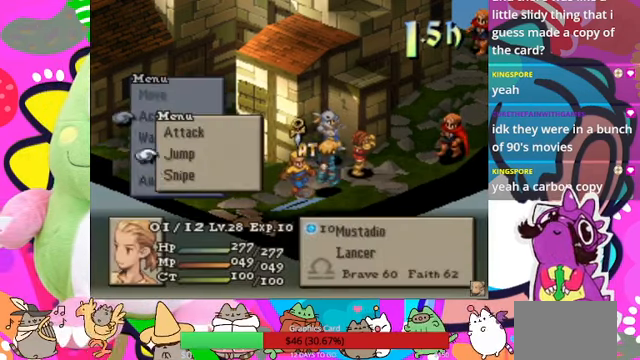
{"buttons": [], "events": [[34, "DPAD_DOWN", "down"], [134, "DPAD_DOWN", "up"], [300, "CIRCLE", "down"], [434, "CIRCLE", "up"]]}
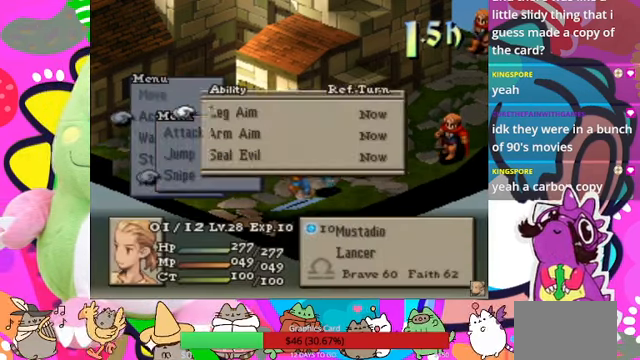
{"buttons": [], "events": []}
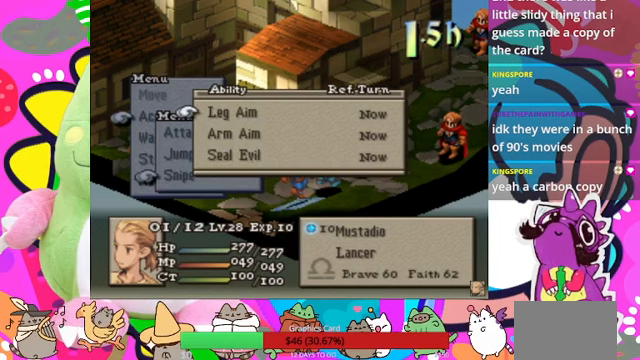
{"buttons": [], "events": []}
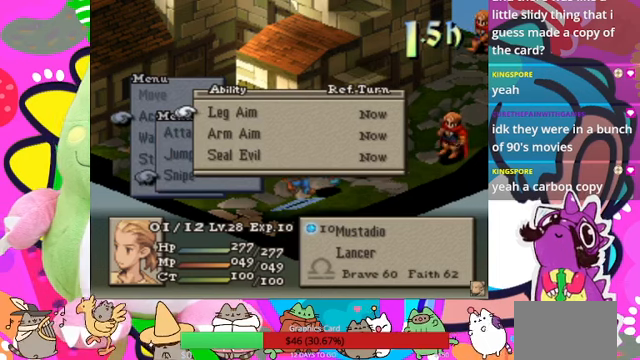
{"buttons": [], "events": []}
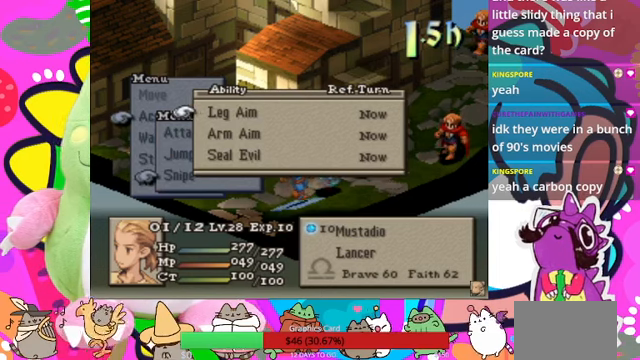
{"buttons": [], "events": []}
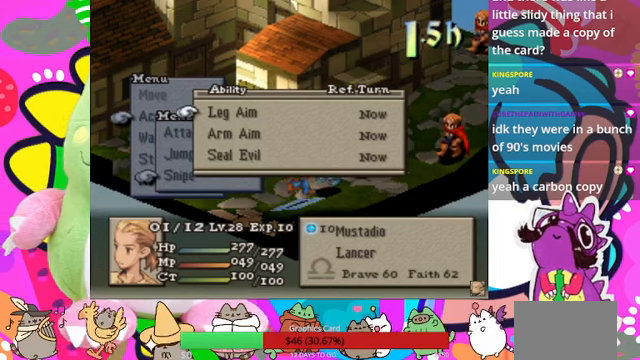
{"buttons": [], "events": []}
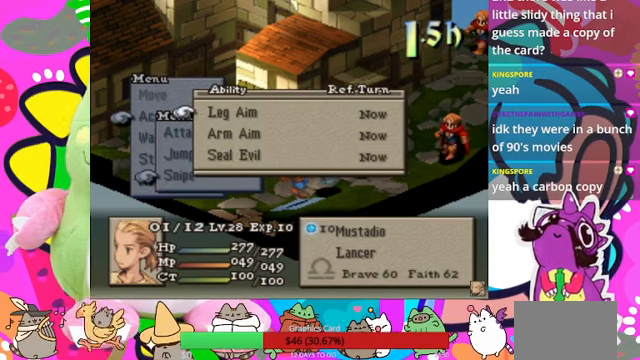
{"buttons": [], "events": [[267, "DPAD_DOWN", "down"], [400, "DPAD_DOWN", "up"]]}
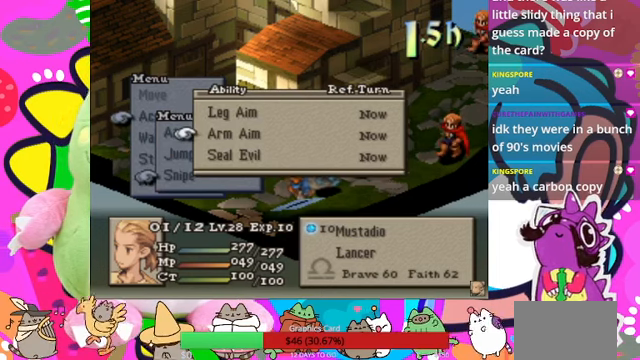
{"buttons": [], "events": []}
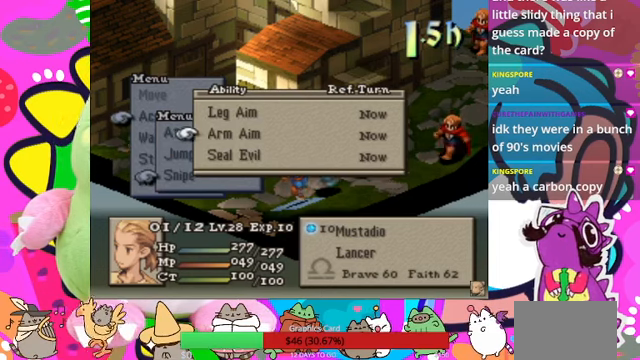
{"buttons": [], "events": []}
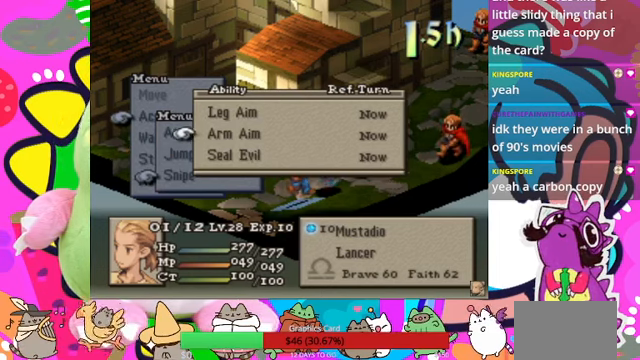
{"buttons": [], "events": [[33, "DPAD_DOWN", "down"], [133, "DPAD_DOWN", "up"]]}
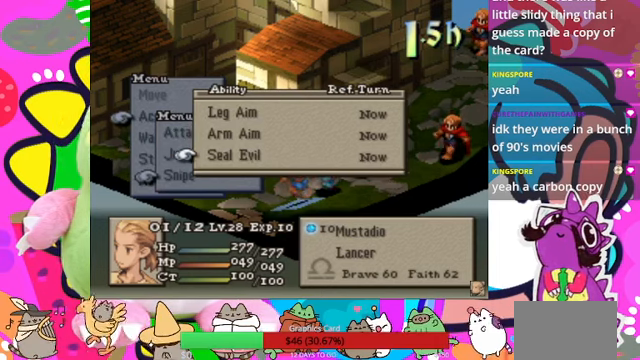
{"buttons": [], "events": []}
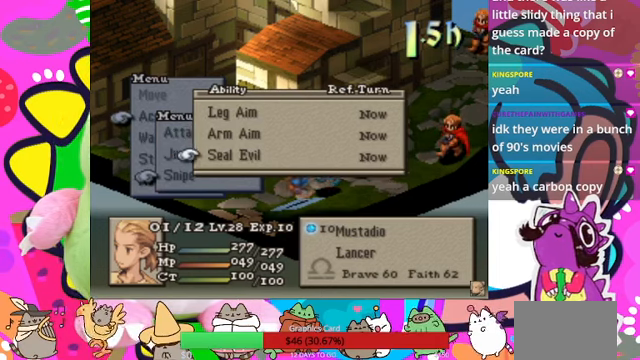
{"buttons": [], "events": []}
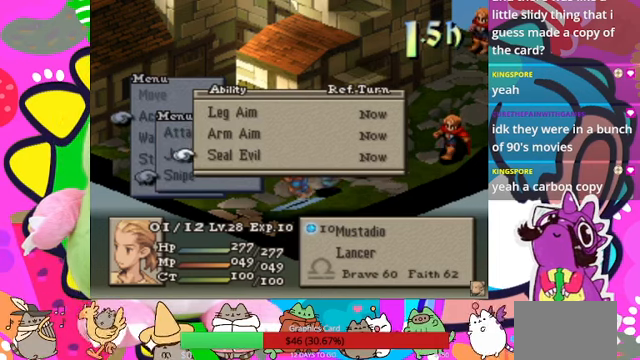
{"buttons": ["DPAD_UP"], "events": [[433, "DPAD_UP", "down"]]}
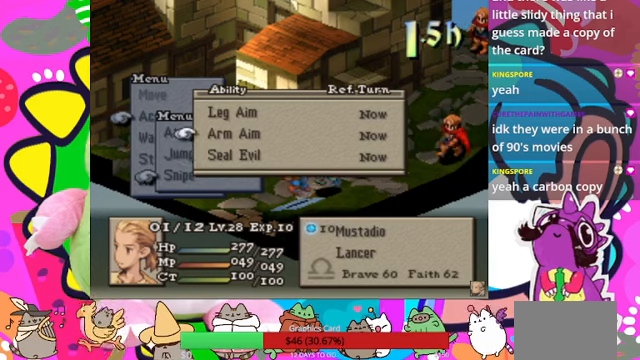
{"buttons": ["CIRCLE"], "events": [[33, "DPAD_UP", "up"], [100, "DPAD_UP", "down"], [200, "DPAD_UP", "up"], [333, "CIRCLE", "down"], [433, "CIRCLE", "up"], [500, "CIRCLE", "down"]]}
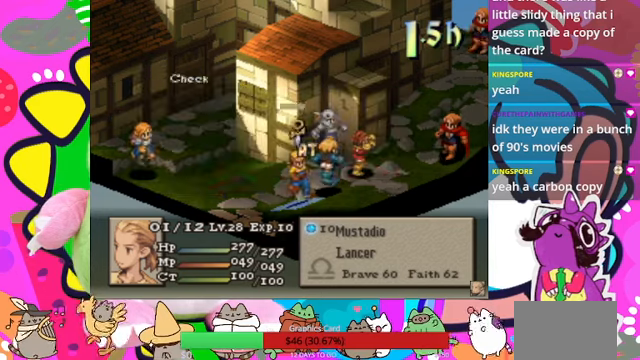
{"buttons": [], "events": [[100, "CIRCLE", "up"], [233, "DPAD_UP", "down"], [333, "CIRCLE", "down"], [366, "DPAD_UP", "up"], [433, "CIRCLE", "up"]]}
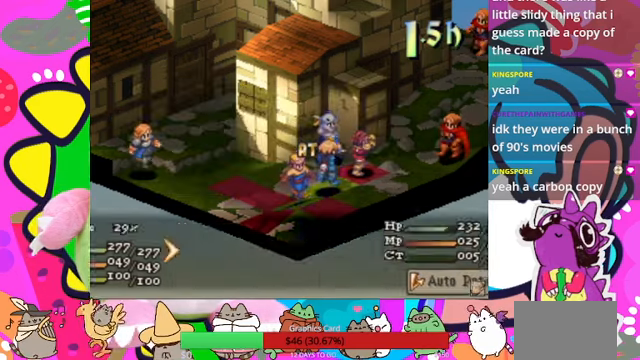
{"buttons": ["CIRCLE"], "events": [[266, "CIRCLE", "down"], [300, "CIRCLE", "up"], [433, "CIRCLE", "down"]]}